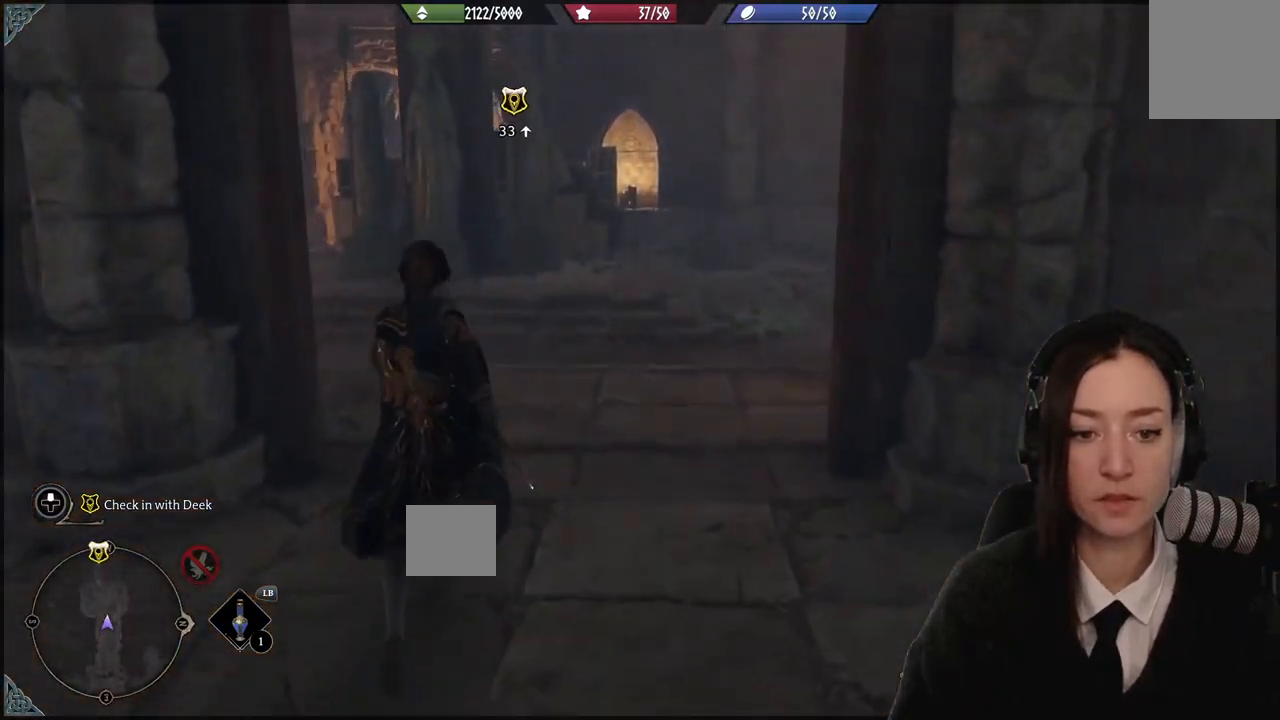
Gameplay with a controller (Xbox layout); each line is a JSON object with the inputs held at the frame after it. "events" lists button and stick changes between this image and that frame as [ms after this image, input, new state], when the widget could be followed in between. Not read: L3 Z.
{"buttons": [], "left_stick": "up", "right_stick": "center", "events": [[201, "right_stick", "down-right"], [468, "right_stick", "center"]]}
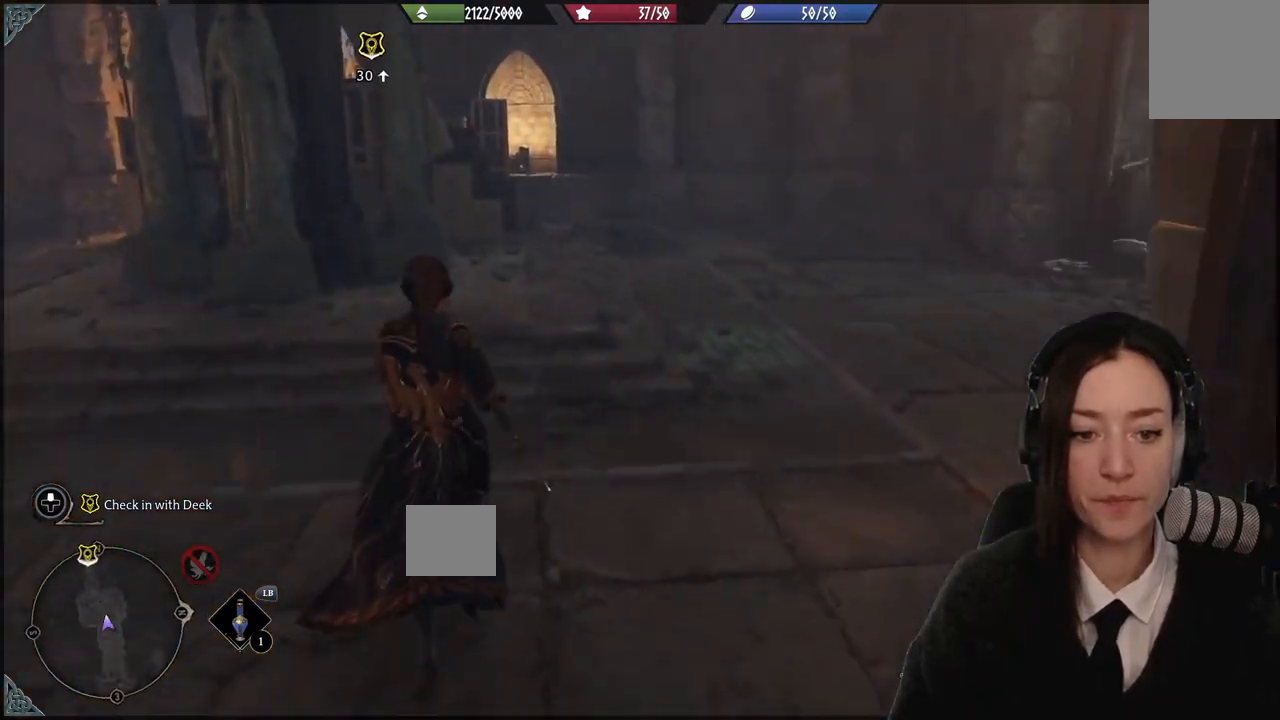
{"buttons": [], "left_stick": "center", "right_stick": "center", "events": [[200, "left_stick", "center"]]}
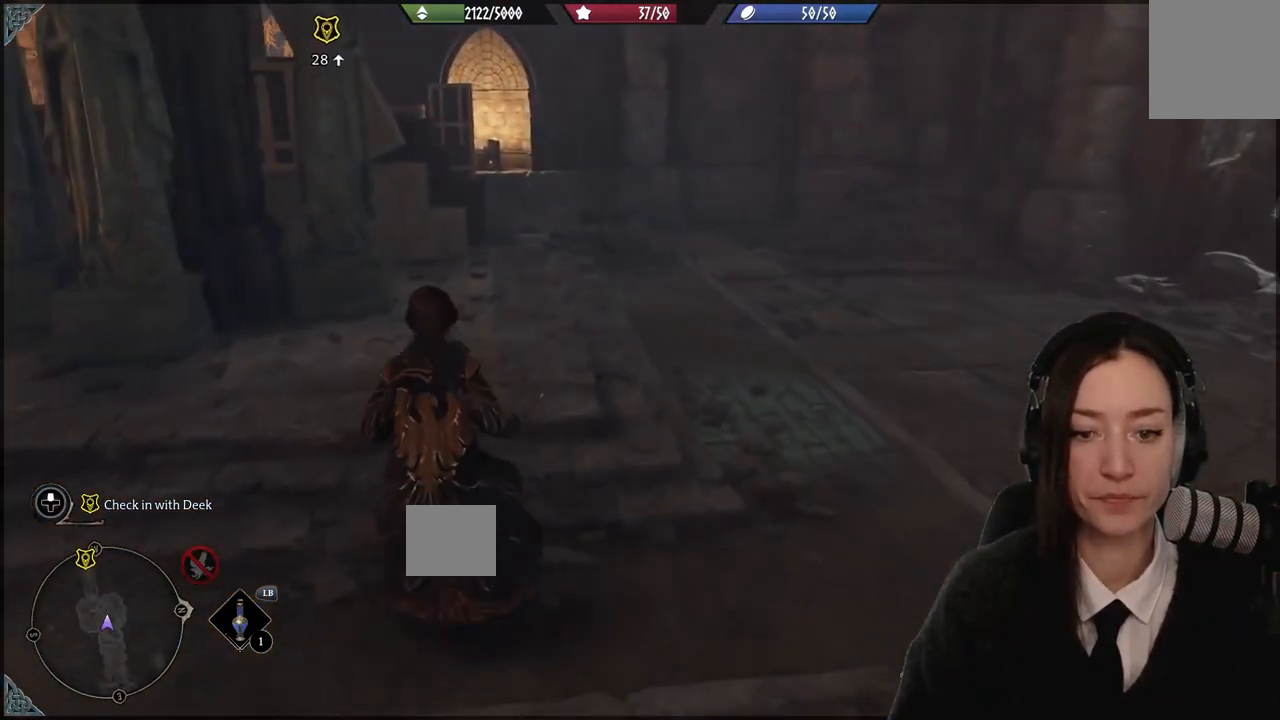
{"buttons": [], "left_stick": "up-right", "right_stick": "center", "events": [[134, "right_stick", "up-left"], [301, "left_stick", "up-right"], [501, "right_stick", "center"]]}
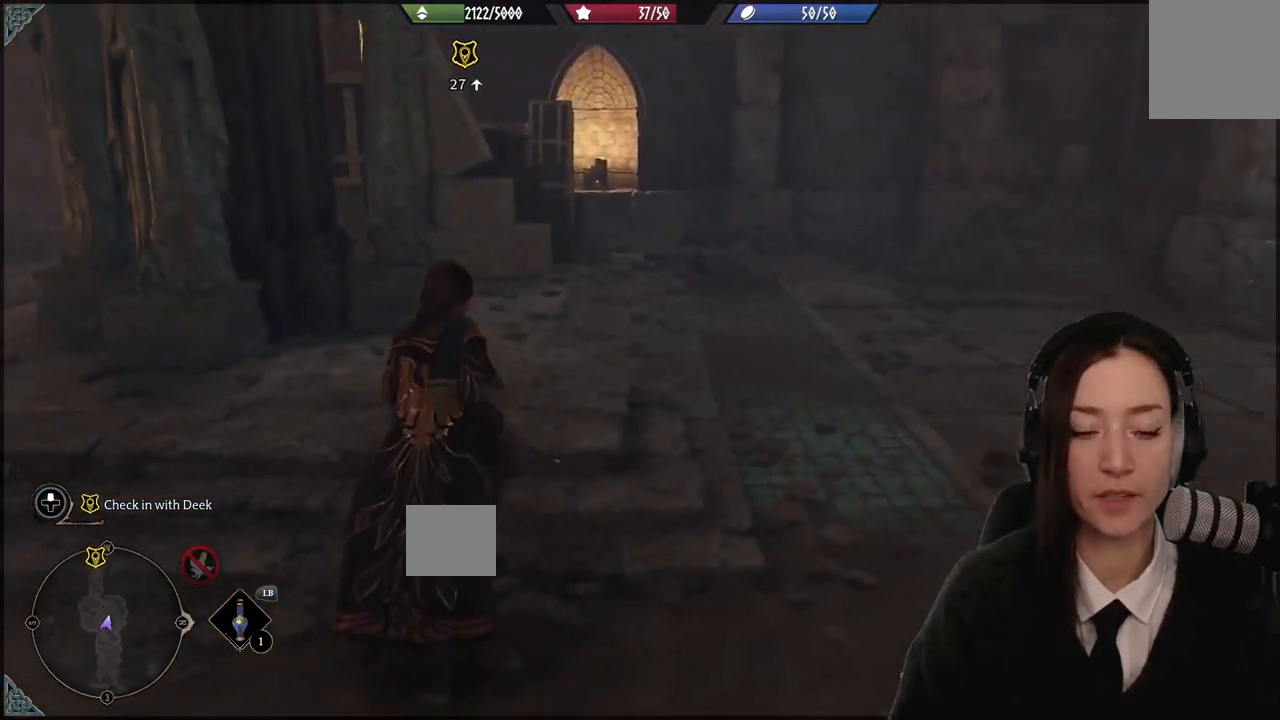
{"buttons": [], "left_stick": "up-right", "right_stick": "left", "events": [[367, "right_stick", "left"]]}
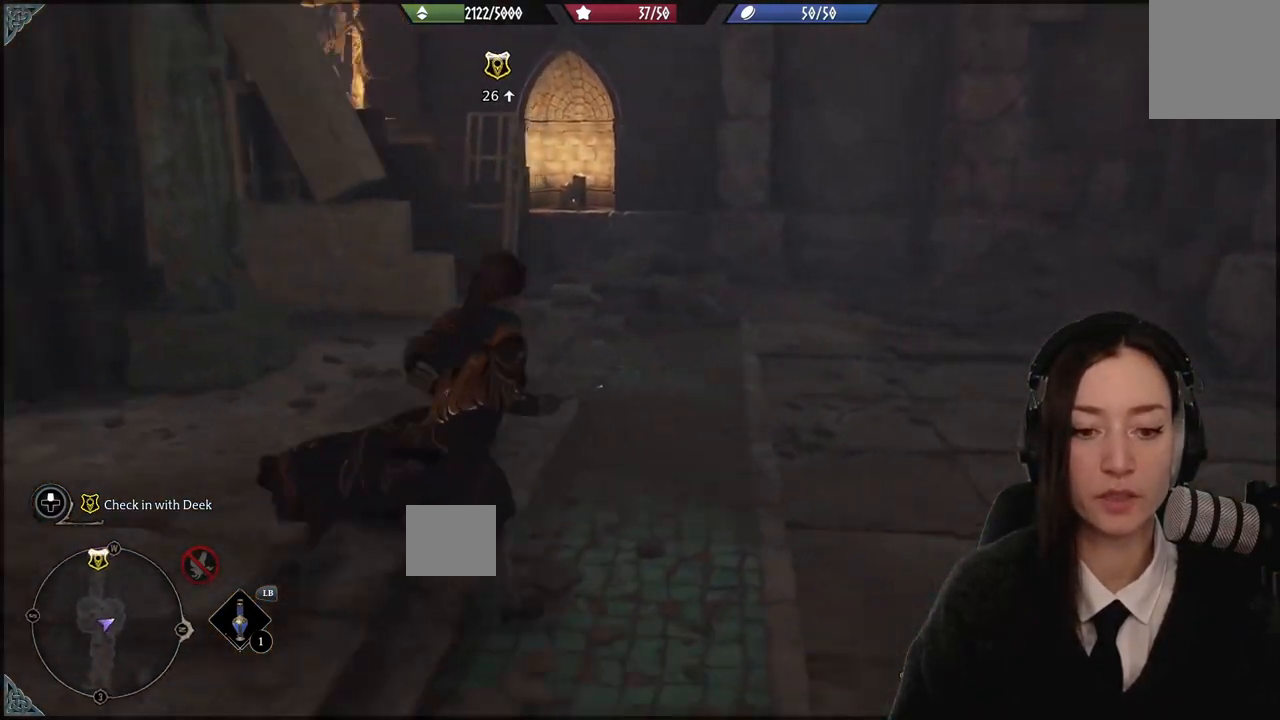
{"buttons": [], "left_stick": "center", "right_stick": "center", "events": [[167, "right_stick", "center"], [301, "left_stick", "center"]]}
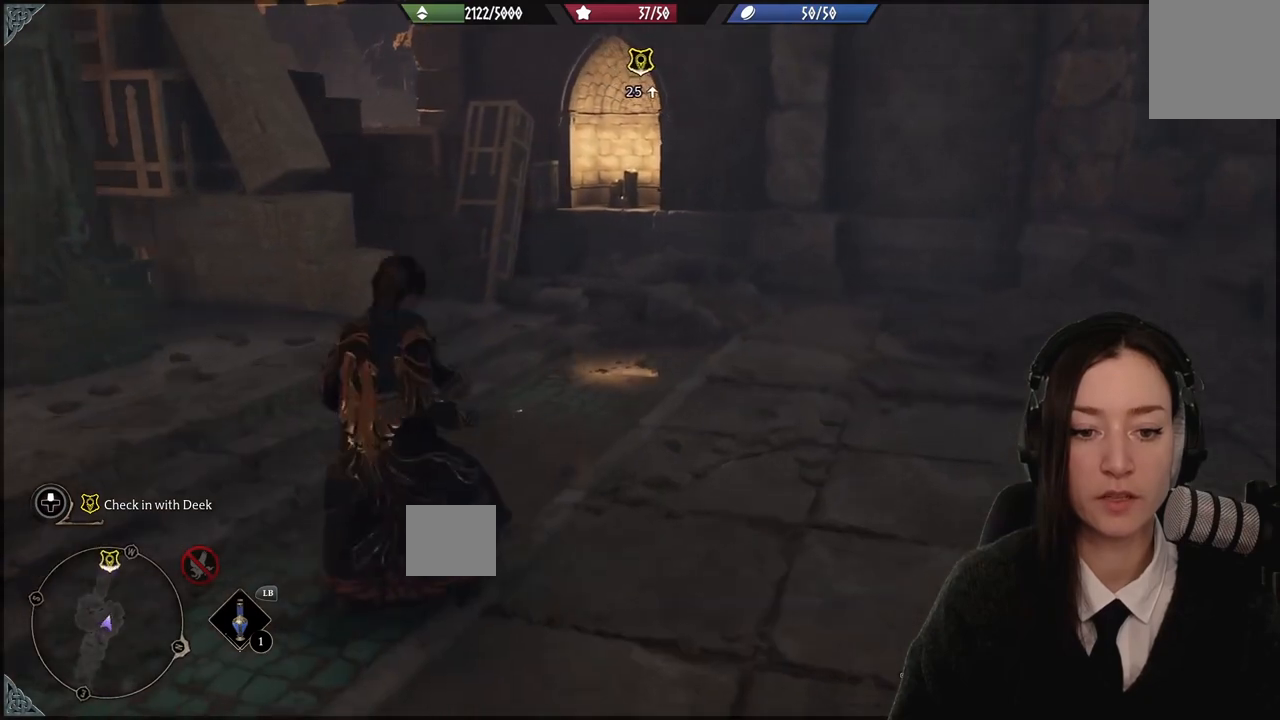
{"buttons": [], "left_stick": "up-right", "right_stick": "center", "events": [[67, "right_stick", "up-left"], [367, "left_stick", "right"], [434, "left_stick", "up-right"], [467, "right_stick", "center"]]}
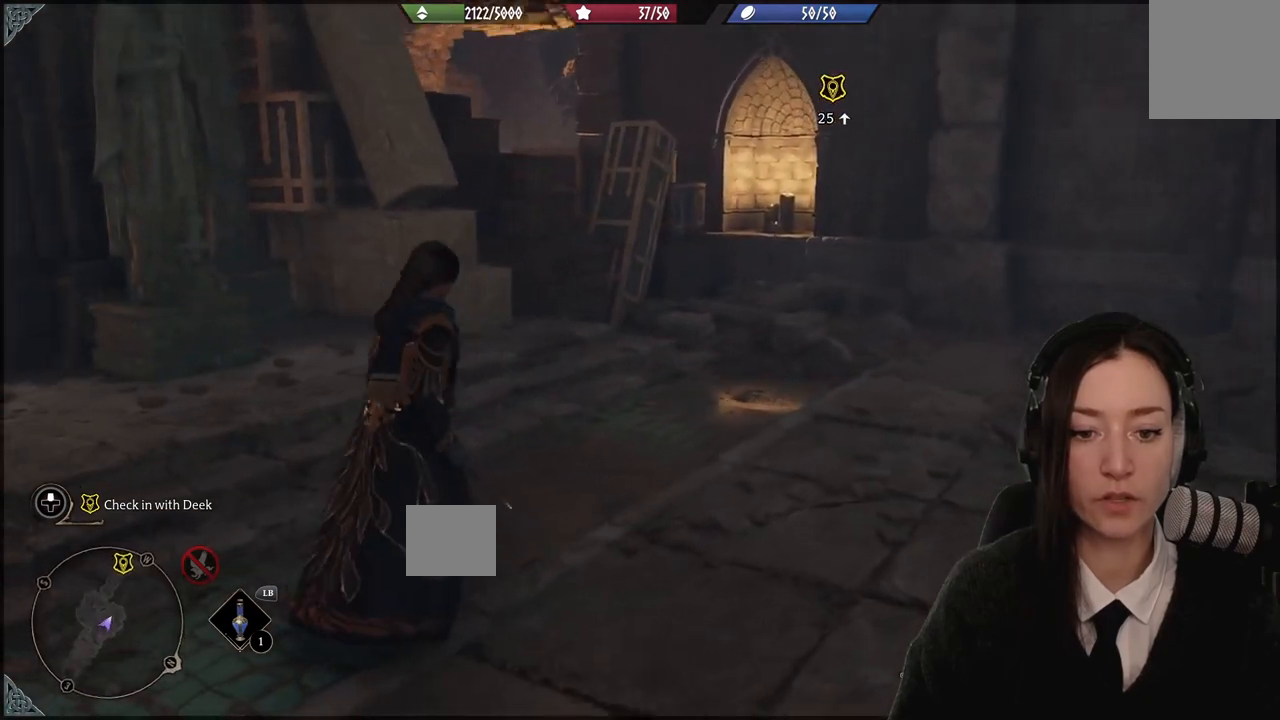
{"buttons": [], "left_stick": "center", "right_stick": "left", "events": [[167, "right_stick", "left"], [334, "left_stick", "center"]]}
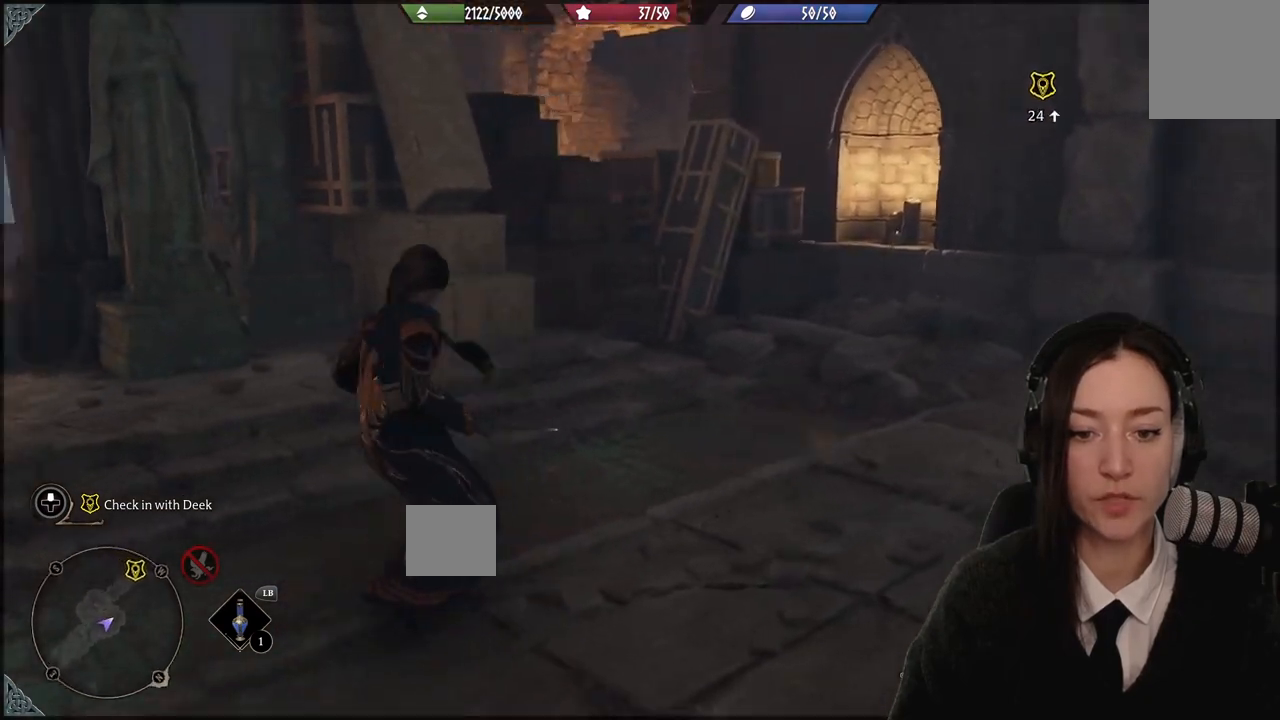
{"buttons": [], "left_stick": "center", "right_stick": "center", "events": [[133, "right_stick", "center"]]}
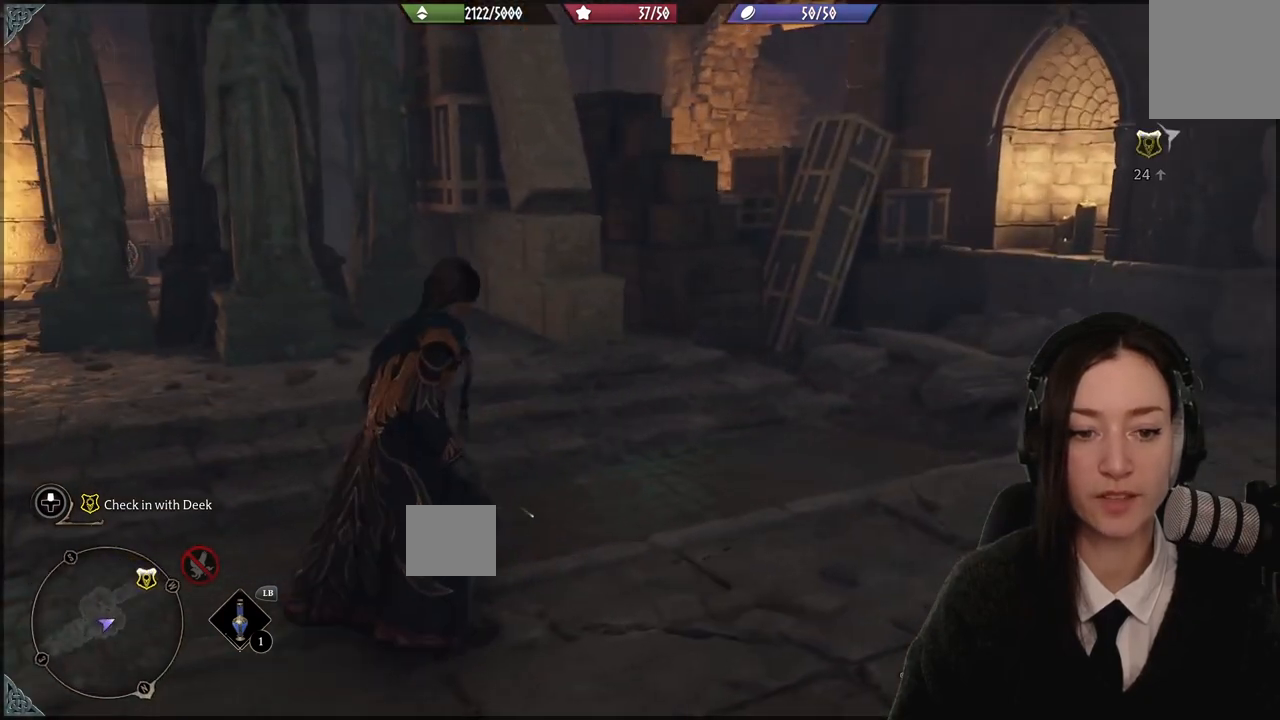
{"buttons": [], "left_stick": "down-left", "right_stick": "center", "events": [[134, "right_stick", "right"], [167, "left_stick", "down-left"], [434, "right_stick", "center"]]}
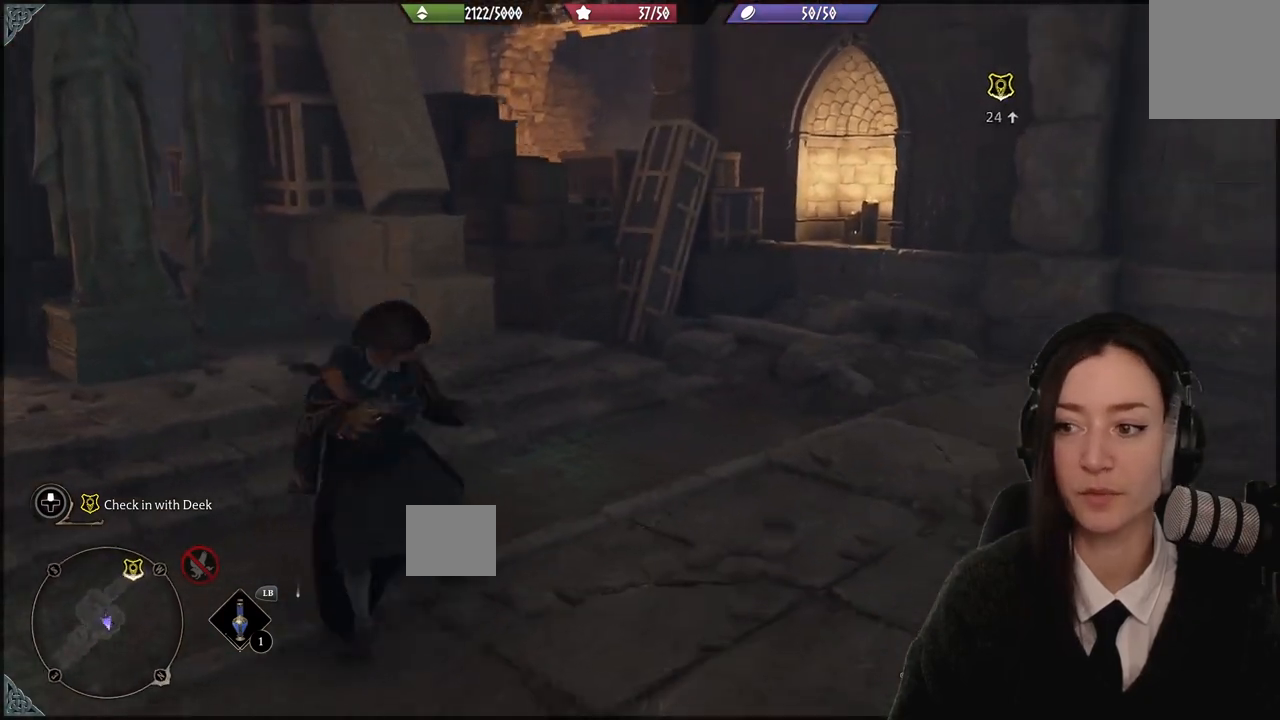
{"buttons": [], "left_stick": "up-left", "right_stick": "left", "events": [[200, "right_stick", "left"], [233, "left_stick", "left"], [400, "left_stick", "up-left"]]}
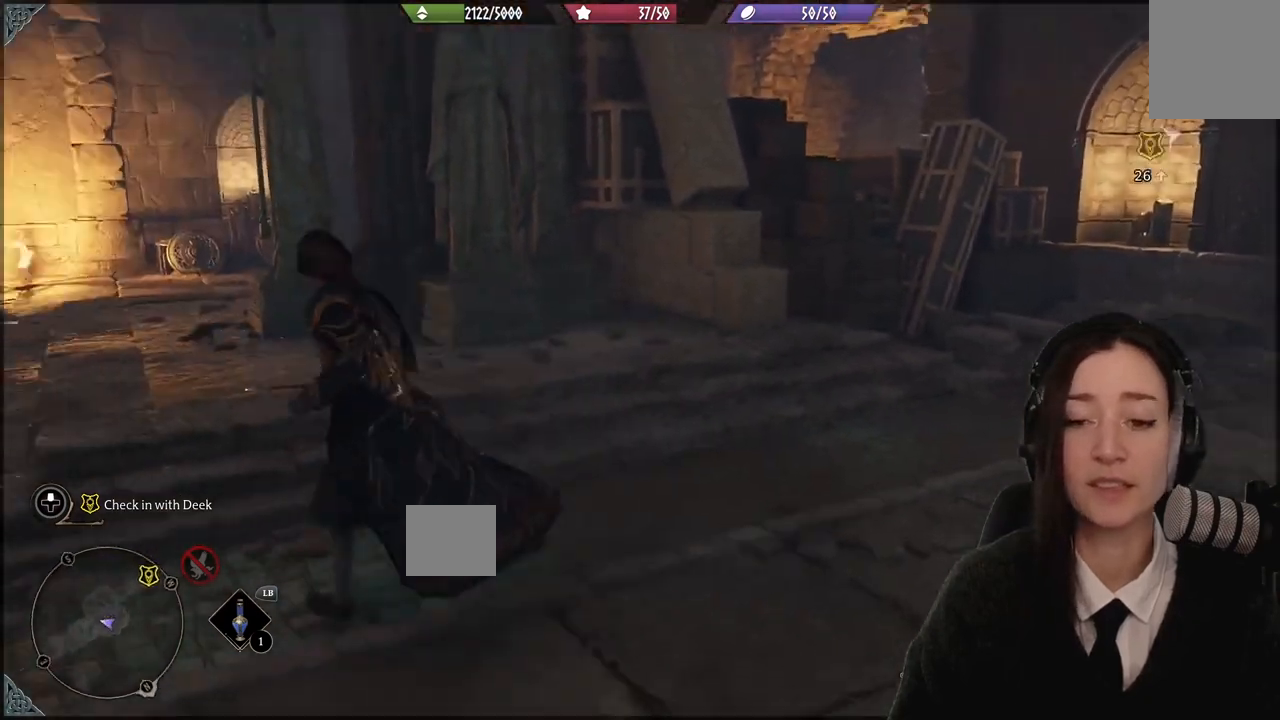
{"buttons": [], "left_stick": "up-left", "right_stick": "center", "events": [[101, "right_stick", "center"]]}
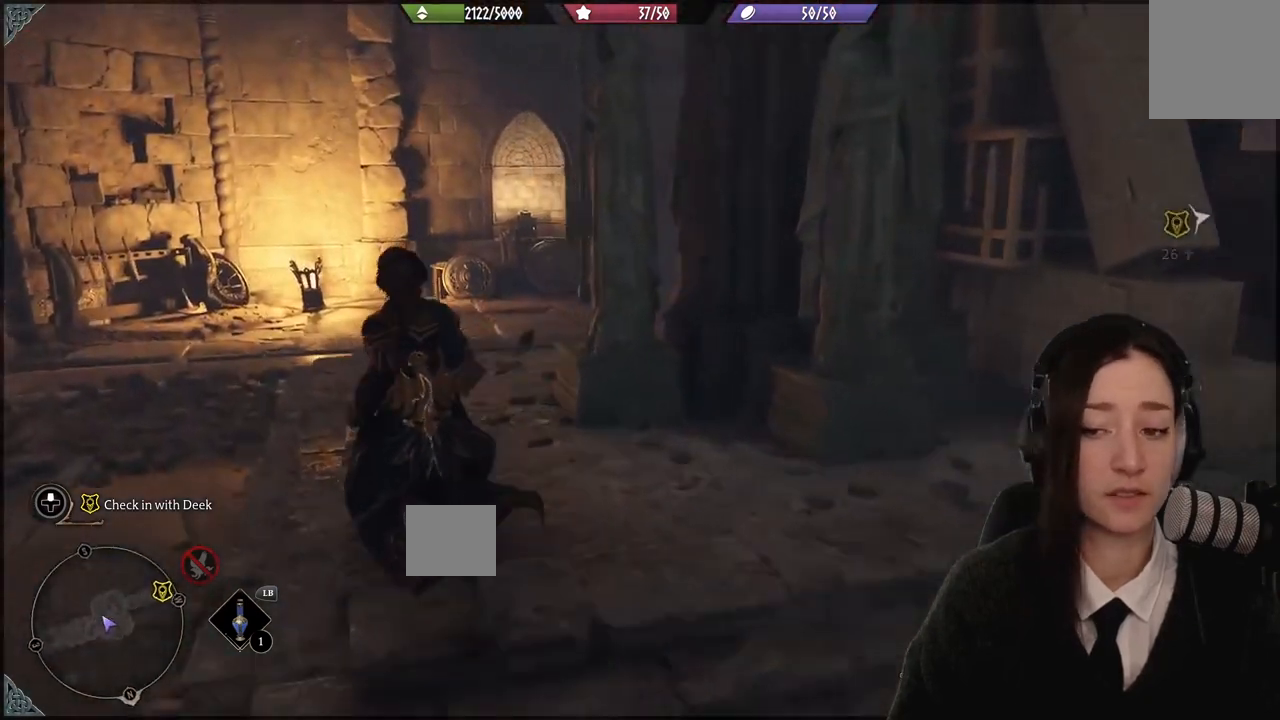
{"buttons": [], "left_stick": "up-left", "right_stick": "center", "events": []}
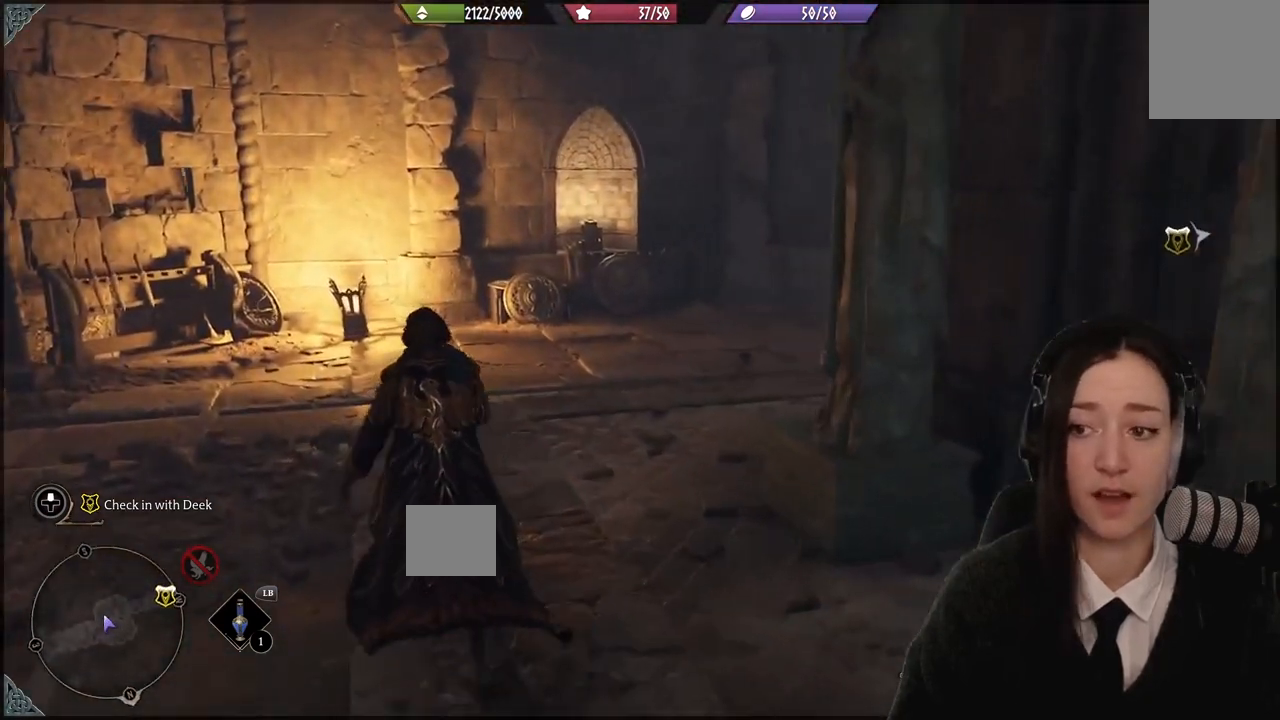
{"buttons": [], "left_stick": "up", "right_stick": "right", "events": [[101, "right_stick", "right"], [167, "left_stick", "up"]]}
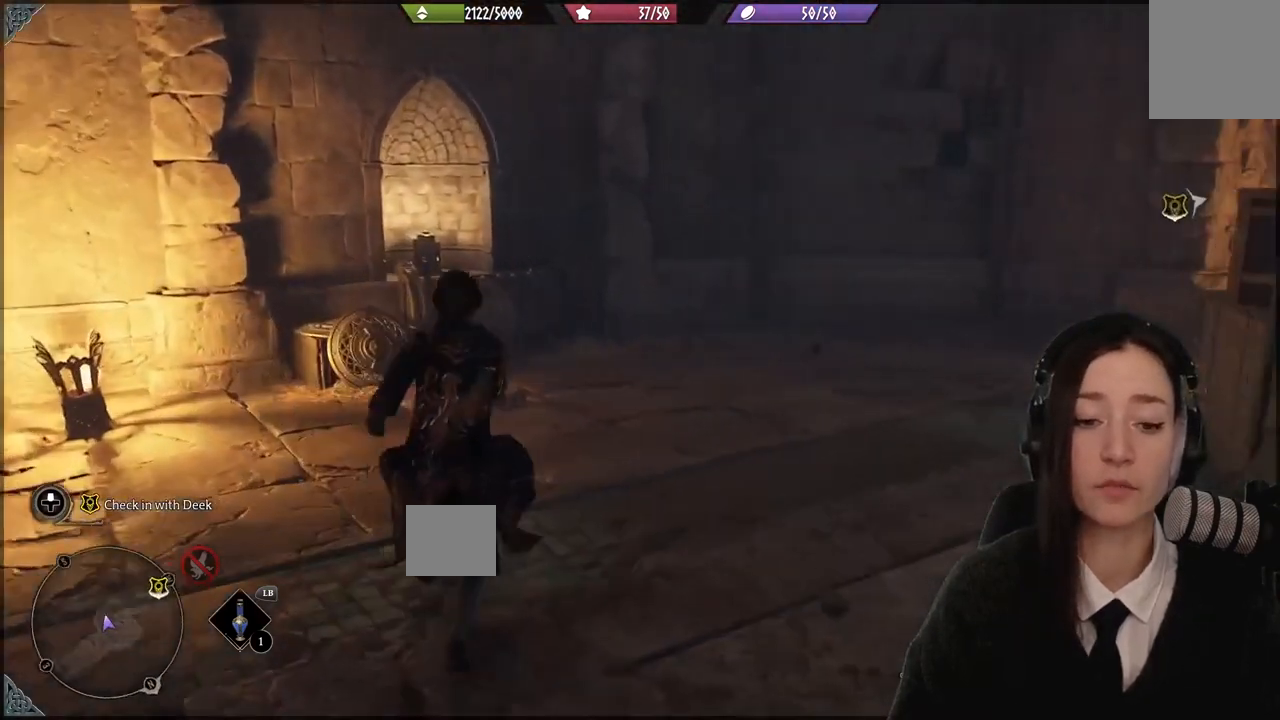
{"buttons": [], "left_stick": "up", "right_stick": "center", "events": [[400, "right_stick", "center"]]}
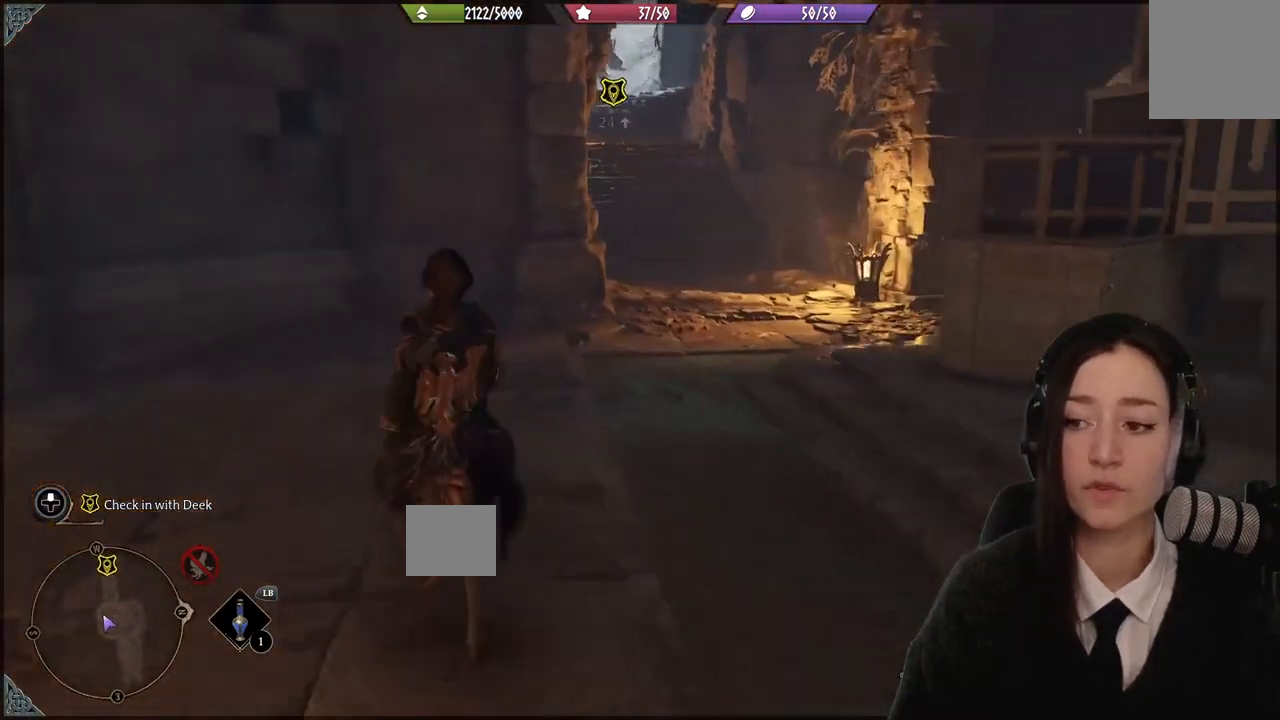
{"buttons": [], "left_stick": "up-right", "right_stick": "center", "events": [[134, "left_stick", "up-right"], [167, "right_stick", "right"], [468, "right_stick", "center"]]}
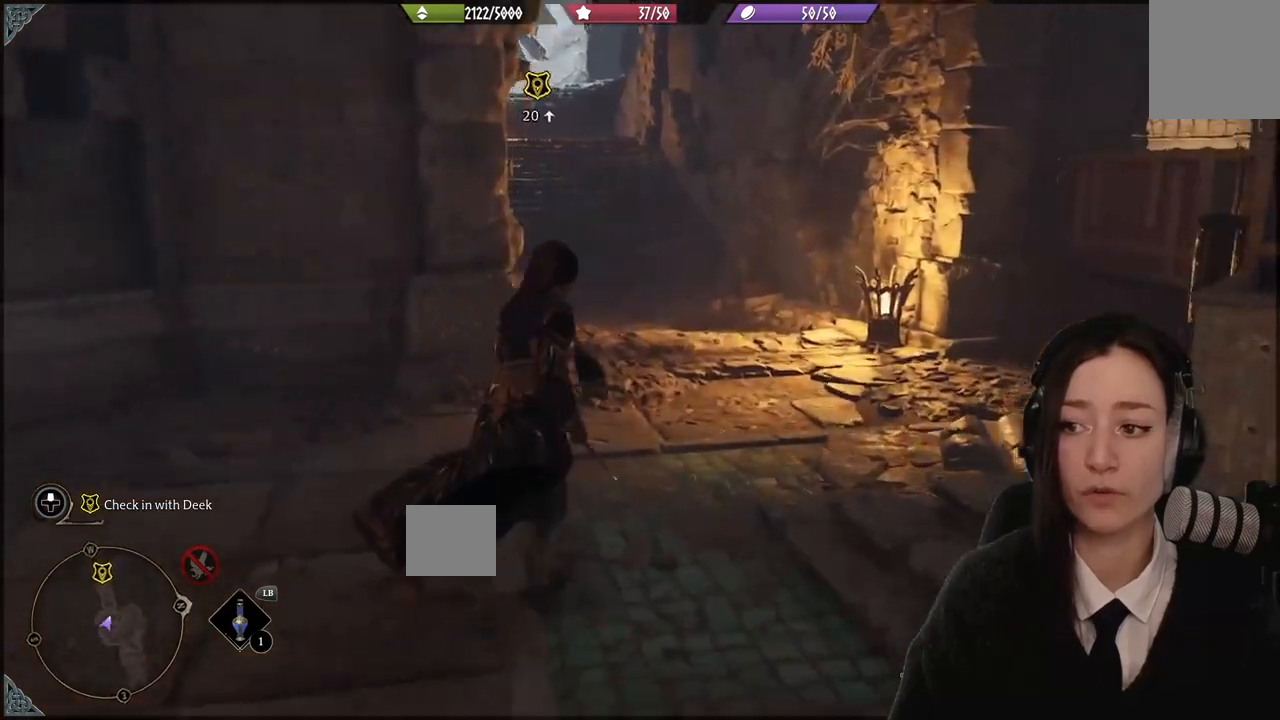
{"buttons": [], "left_stick": "up", "right_stick": "center", "events": [[167, "left_stick", "up"], [167, "right_stick", "left"], [267, "right_stick", "up-left"], [500, "right_stick", "center"]]}
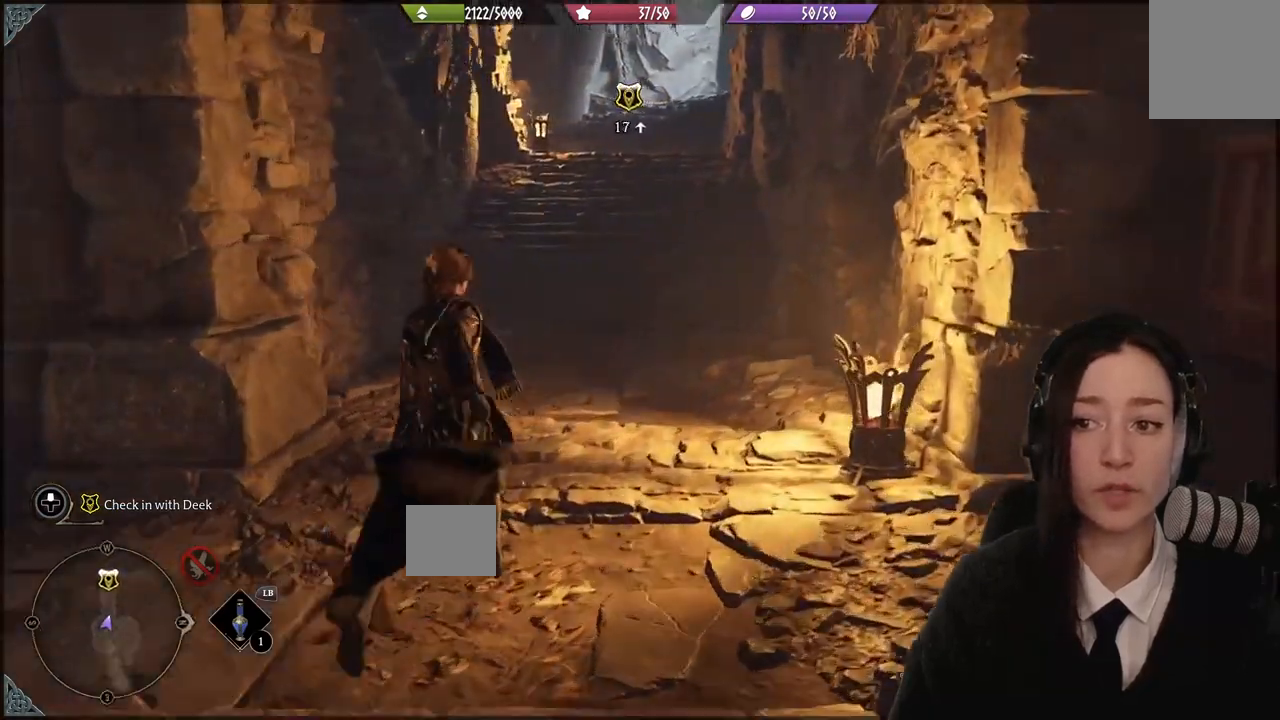
{"buttons": [], "left_stick": "up", "right_stick": "up", "events": [[234, "right_stick", "up"]]}
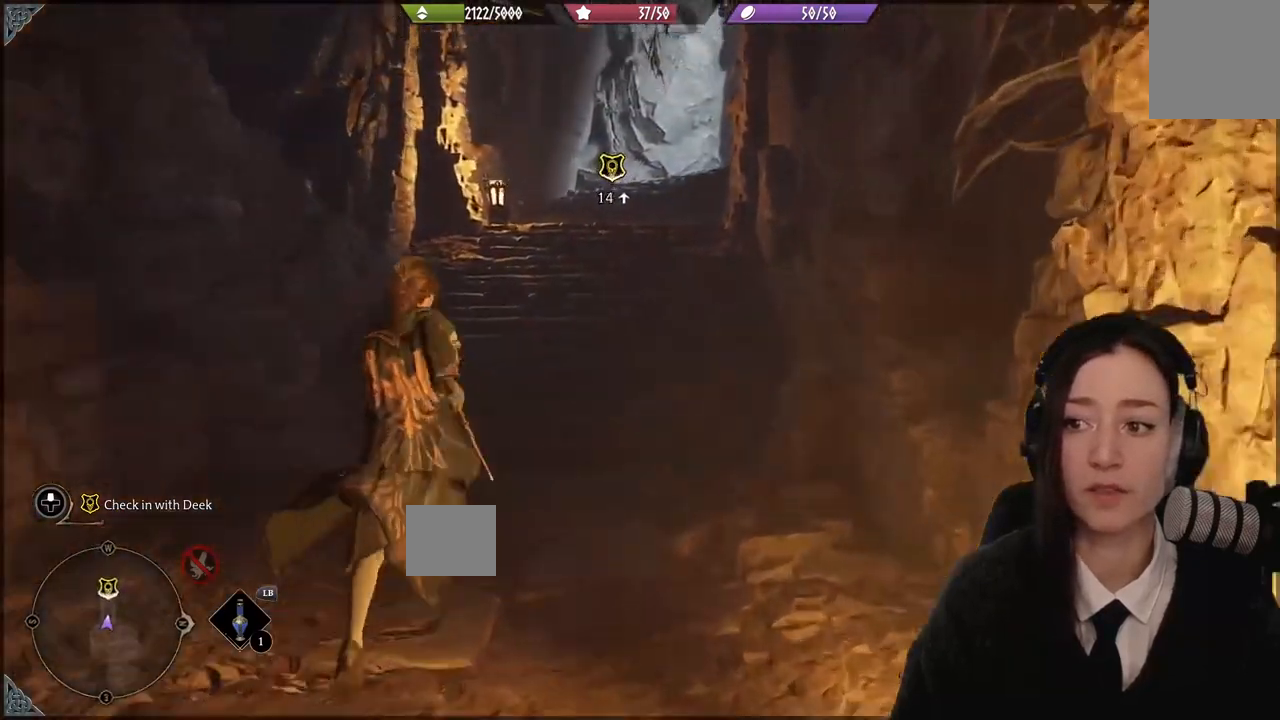
{"buttons": [], "left_stick": "up", "right_stick": "center", "events": [[367, "right_stick", "center"]]}
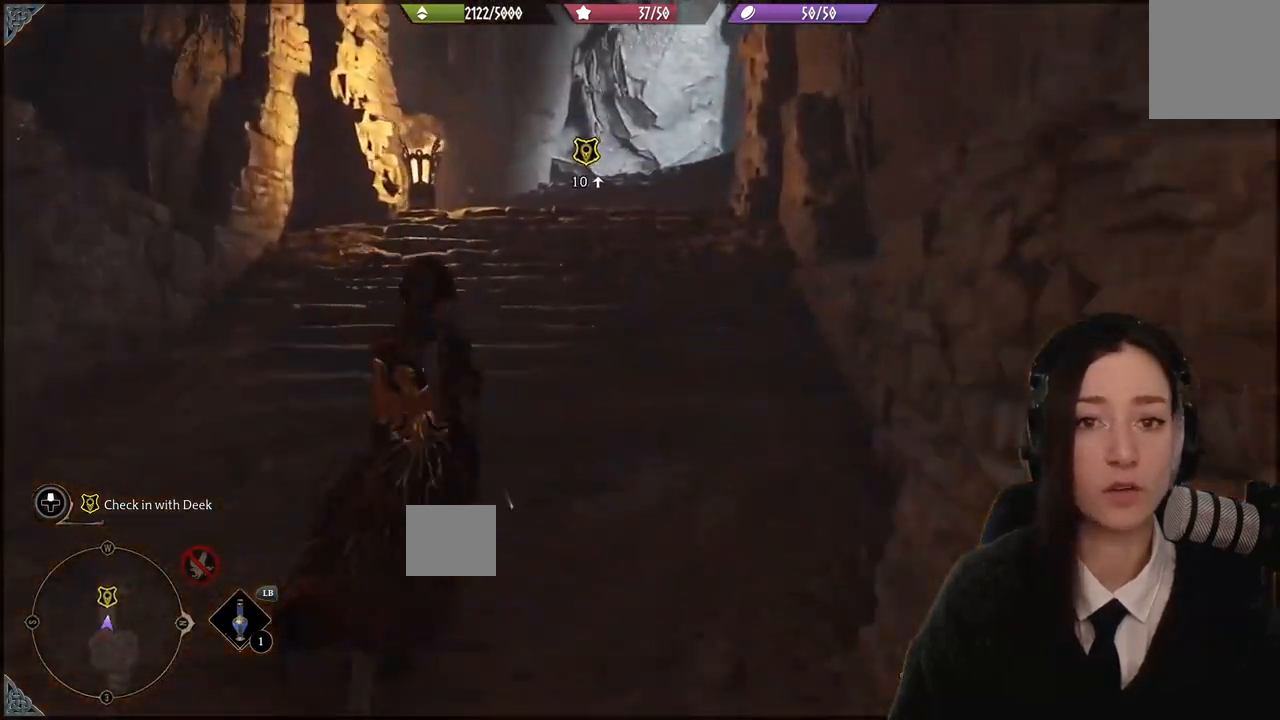
{"buttons": [], "left_stick": "up", "right_stick": "center", "events": []}
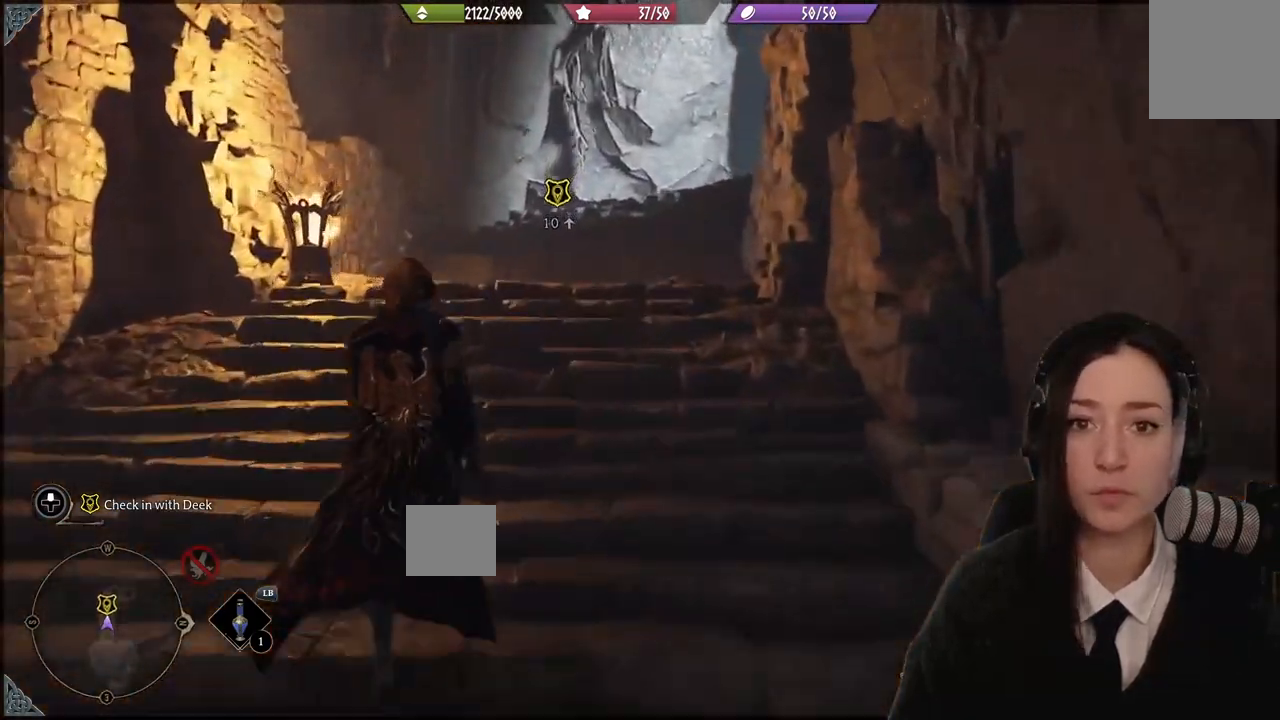
{"buttons": [], "left_stick": "up", "right_stick": "down-right", "events": [[434, "right_stick", "down-right"]]}
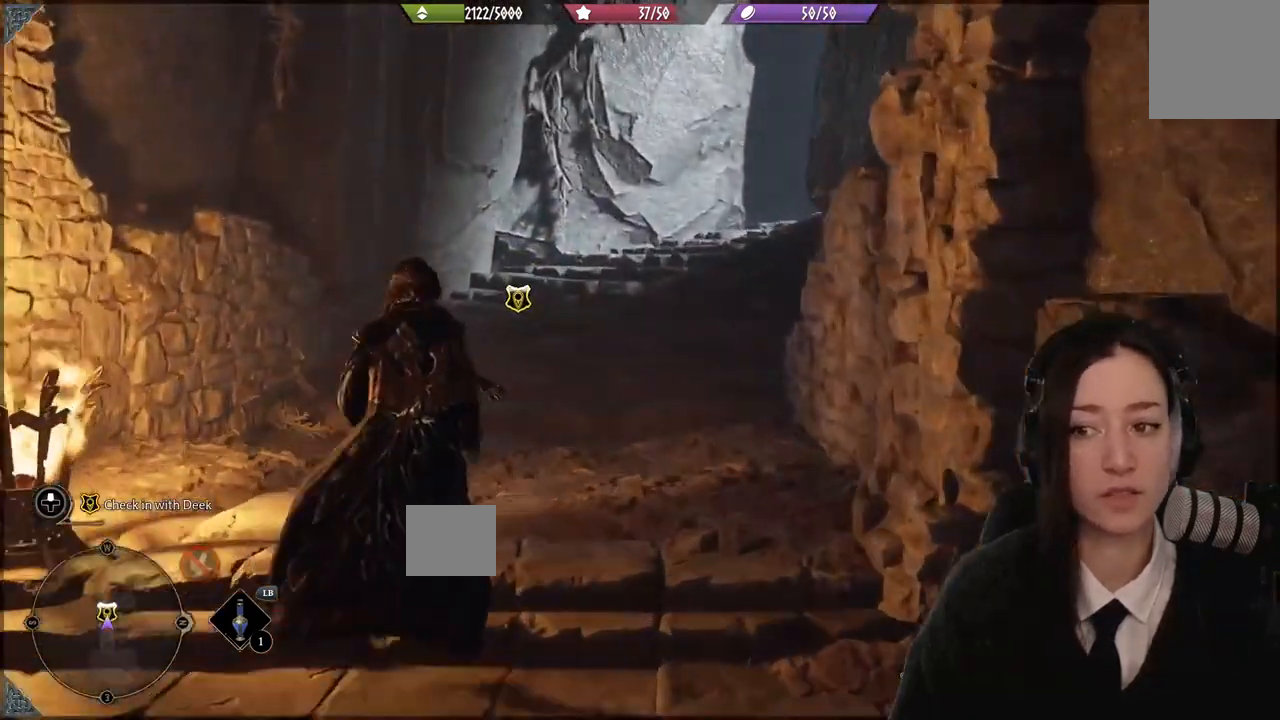
{"buttons": [], "left_stick": "up-left", "right_stick": "center", "events": [[301, "left_stick", "up-left"], [334, "right_stick", "center"]]}
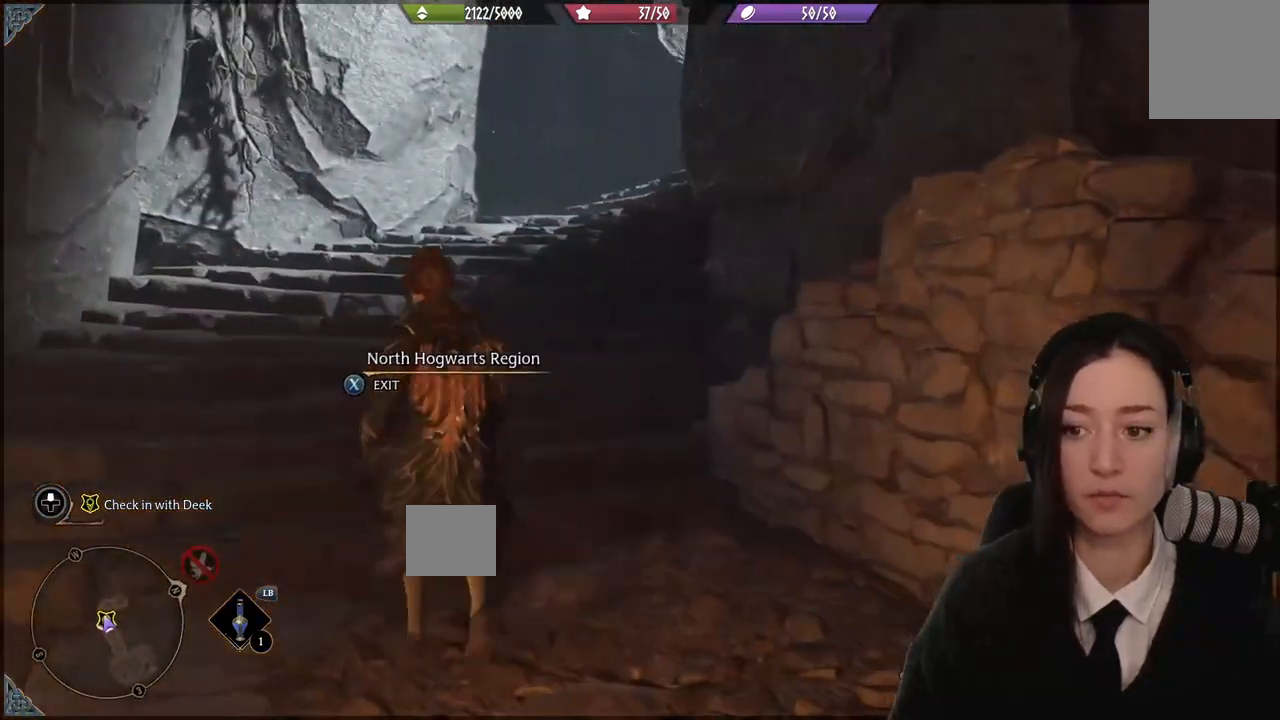
{"buttons": [], "left_stick": "center", "right_stick": "center", "events": [[200, "X", "down"], [300, "left_stick", "center"], [367, "X", "up"]]}
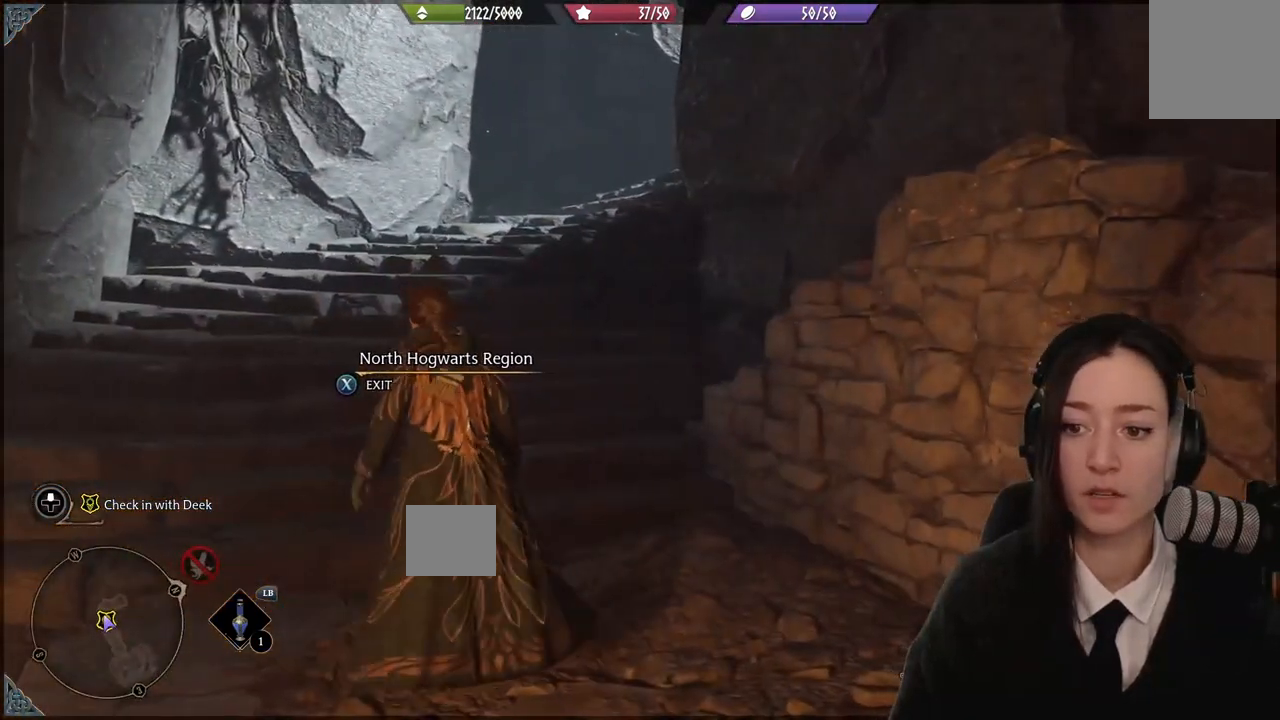
{"buttons": ["X"], "left_stick": "center", "right_stick": "center", "events": [[267, "X", "down"]]}
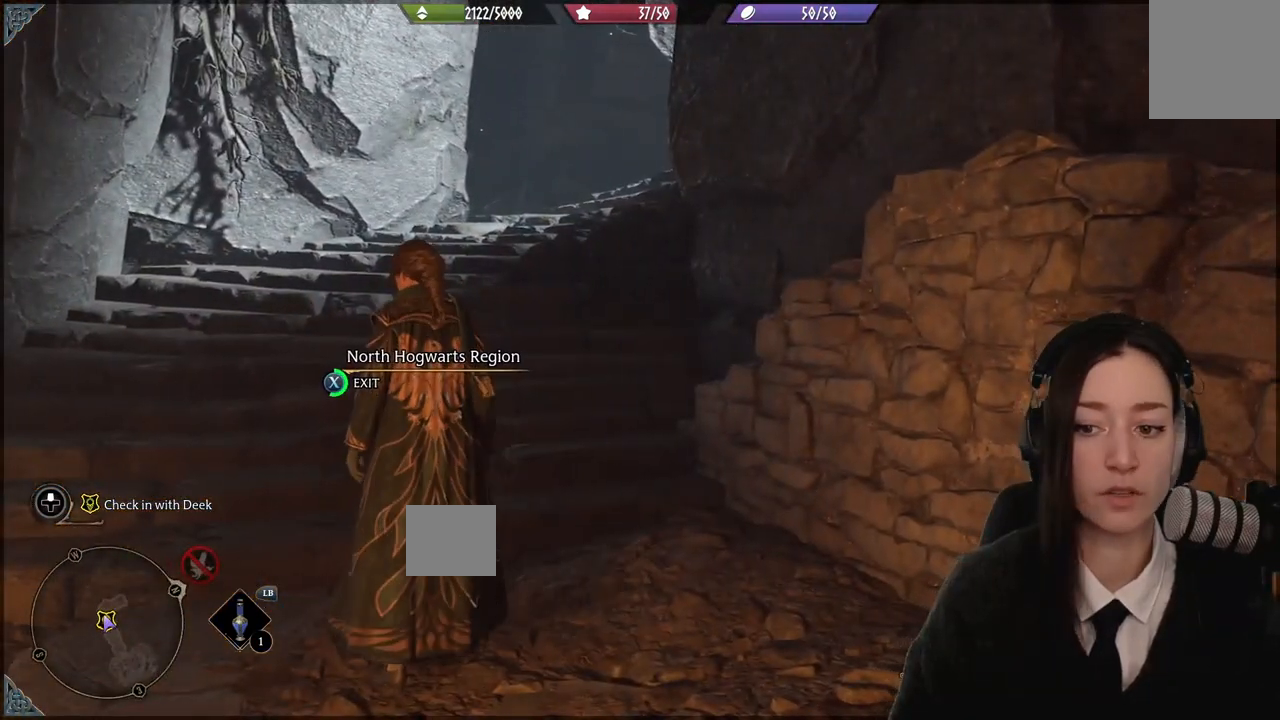
{"buttons": ["X"], "left_stick": "center", "right_stick": "center", "events": []}
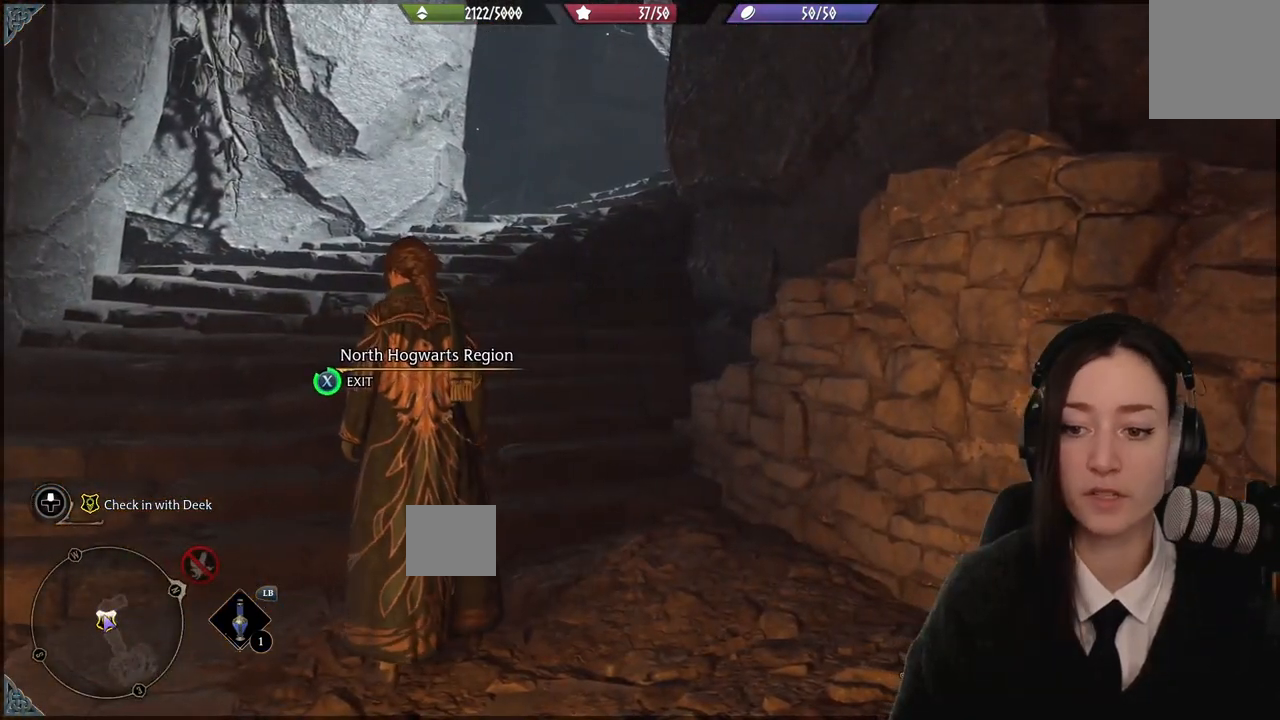
{"buttons": ["X"], "left_stick": "center", "right_stick": "center", "events": []}
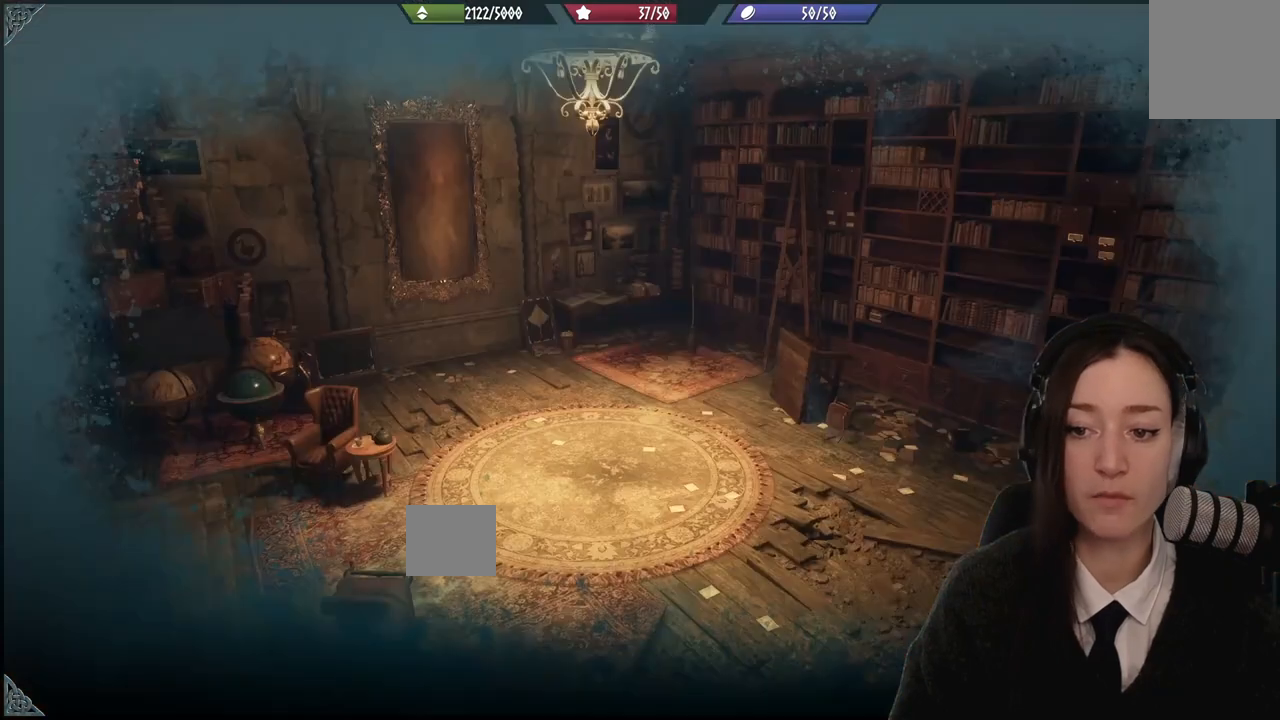
{"buttons": ["X"], "left_stick": "center", "right_stick": "center", "events": []}
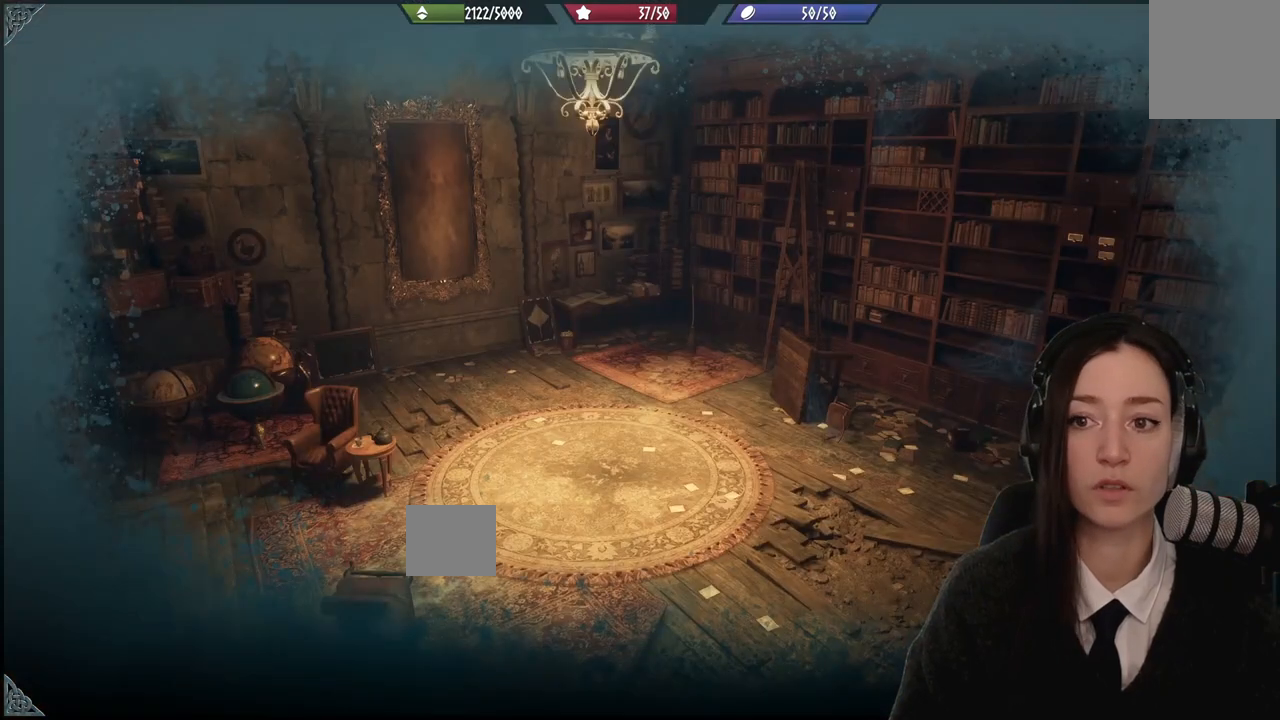
{"buttons": ["X"], "left_stick": "center", "right_stick": "center", "events": []}
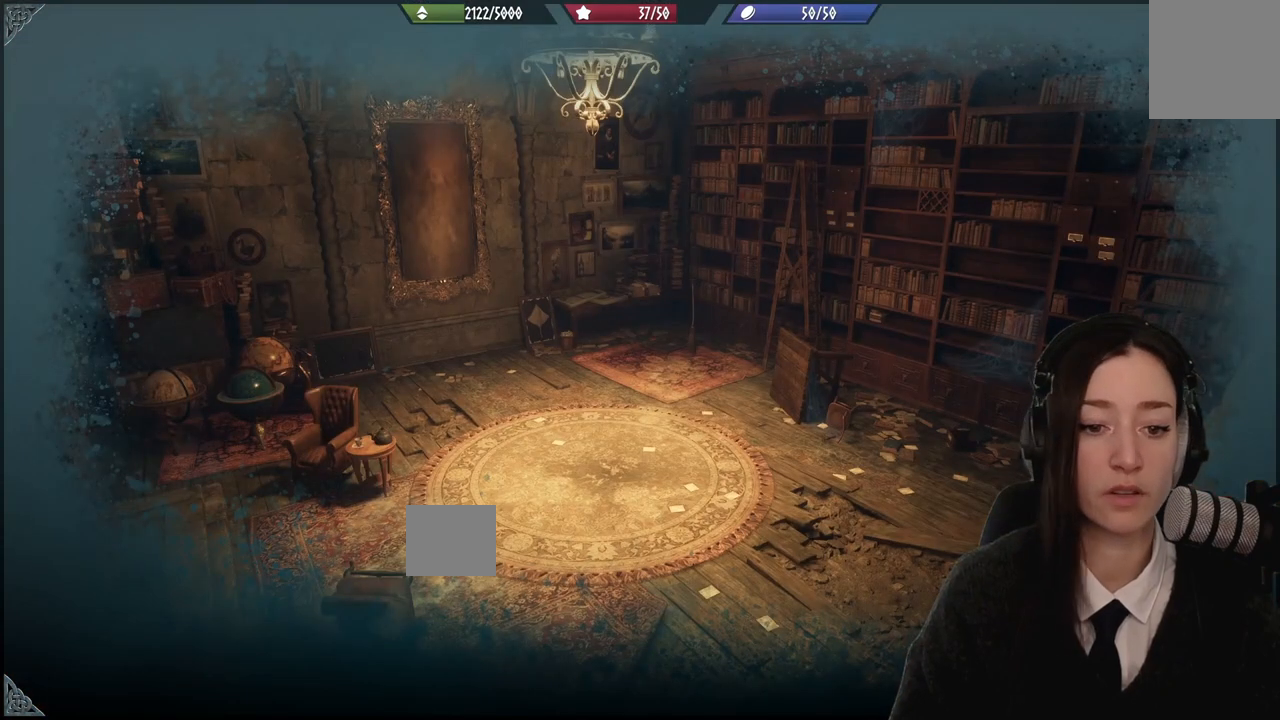
{"buttons": [], "left_stick": "center", "right_stick": "center", "events": [[434, "X", "up"]]}